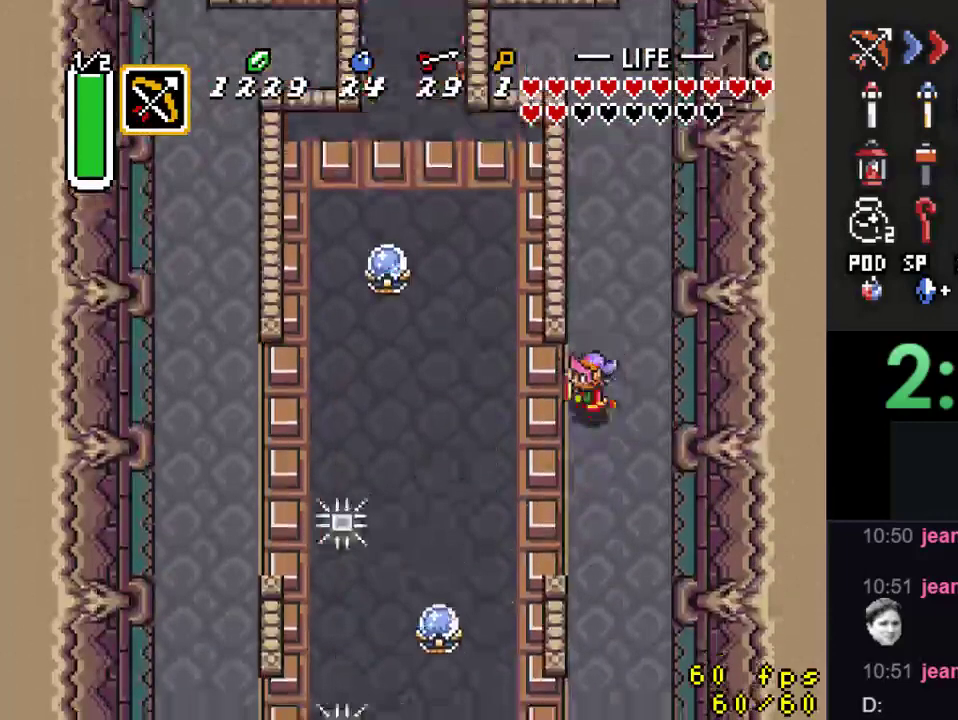
Gameplay with a controller (Nintendo layout); each line is a JSON object with the inputs held at the frame after it. "events" lists button and stick changes between this image and that frame as [ms after this image, input, new state], when the widget could be followed in between. Not read: L3 R3.
{"buttons": [], "events": [[400, "DPAD_LEFT", "up"]]}
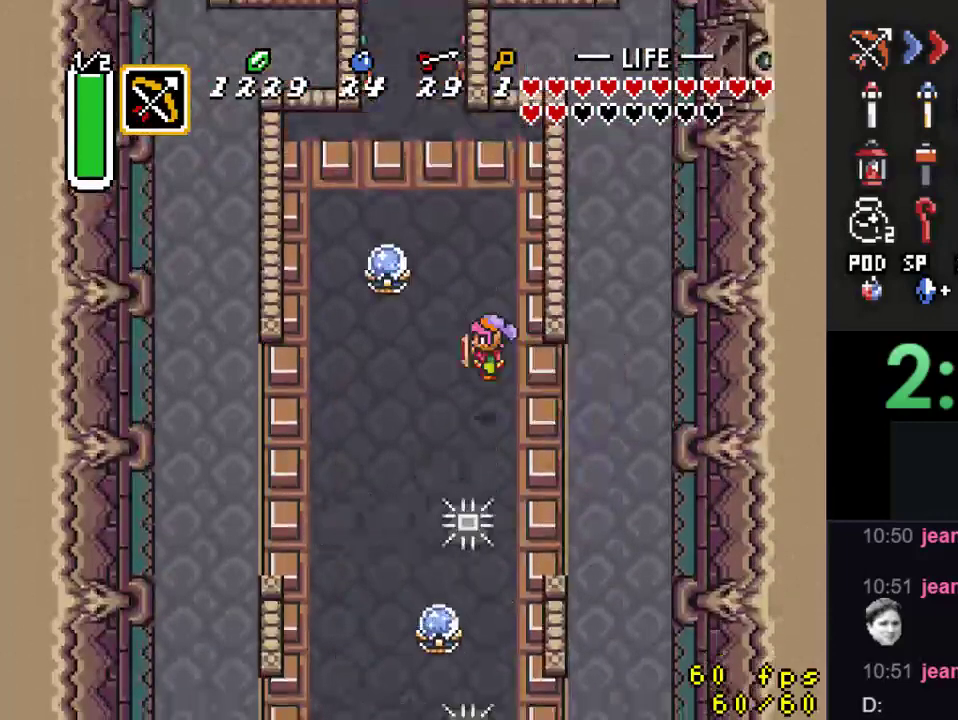
{"buttons": ["DPAD_UP"], "events": [[167, "DPAD_UP", "down"], [233, "DPAD_RIGHT", "down"], [500, "DPAD_RIGHT", "up"]]}
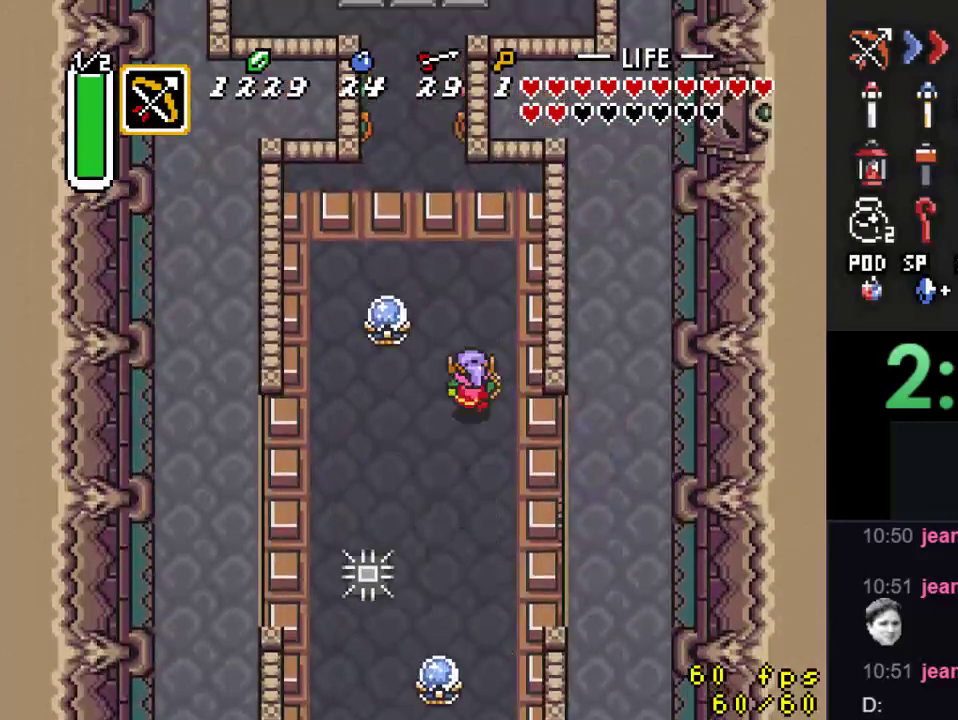
{"buttons": ["DPAD_UP"], "events": [[33, "DPAD_LEFT", "down"], [100, "DPAD_UP", "up"], [133, "B", "down"], [233, "DPAD_LEFT", "up"], [300, "B", "up"], [467, "DPAD_UP", "down"]]}
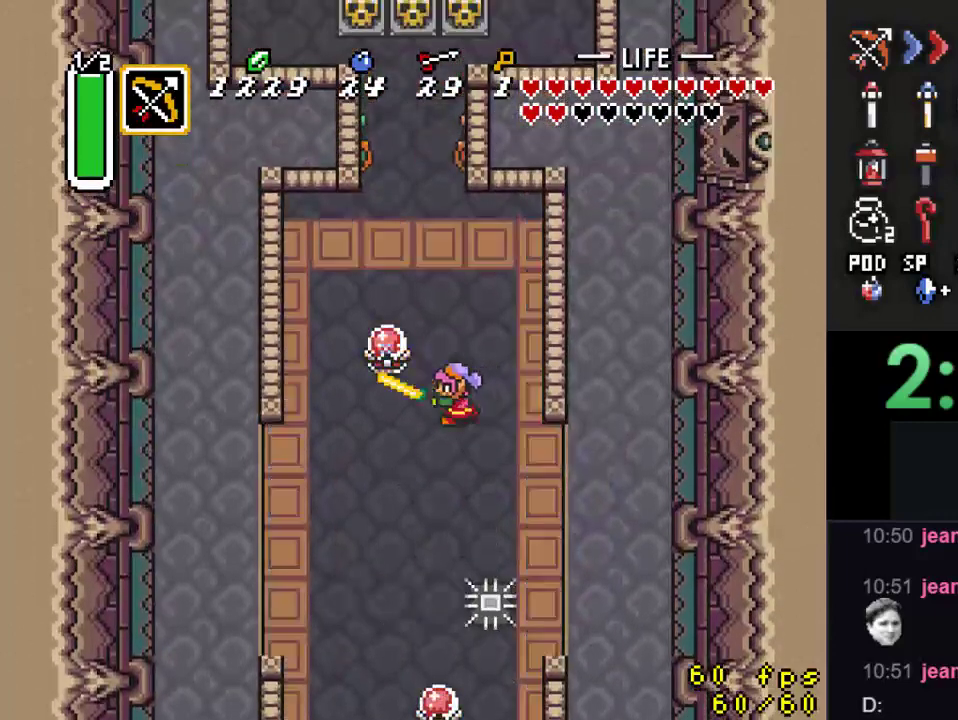
{"buttons": ["DPAD_UP"], "events": []}
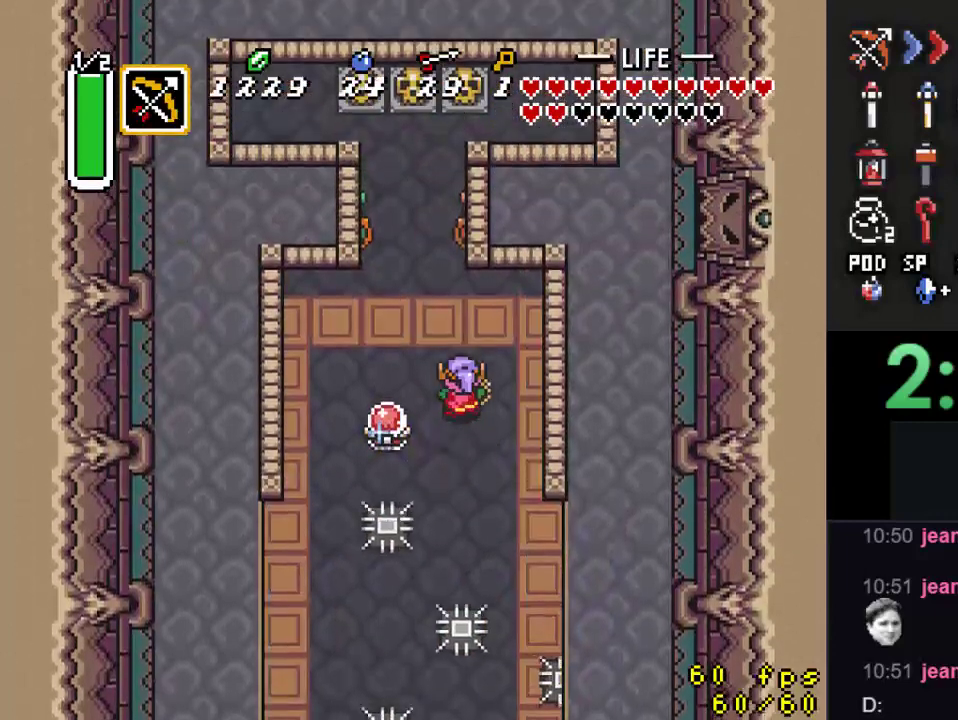
{"buttons": ["DPAD_UP"], "events": [[67, "DPAD_LEFT", "down"], [300, "DPAD_LEFT", "up"]]}
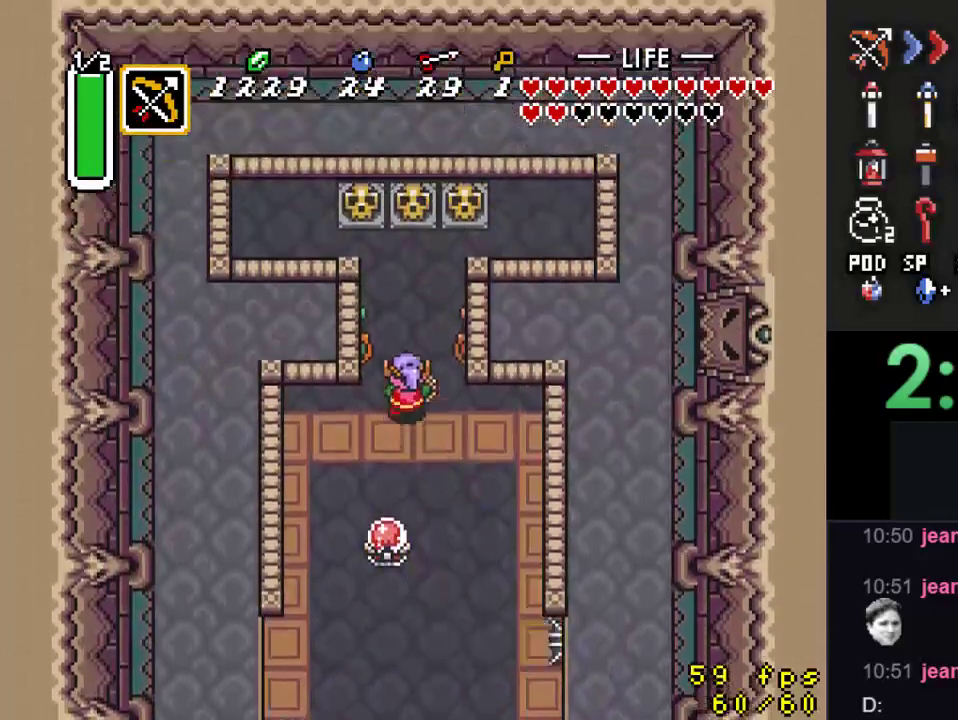
{"buttons": ["DPAD_UP"], "events": []}
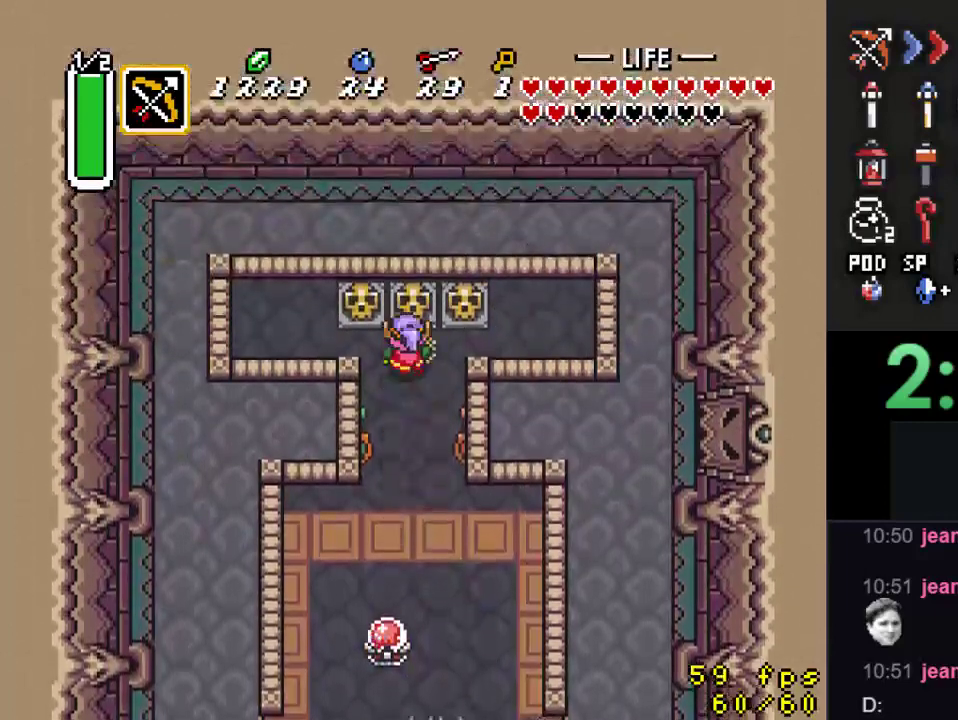
{"buttons": ["DPAD_UP"], "events": [[67, "A", "down"], [167, "A", "up"]]}
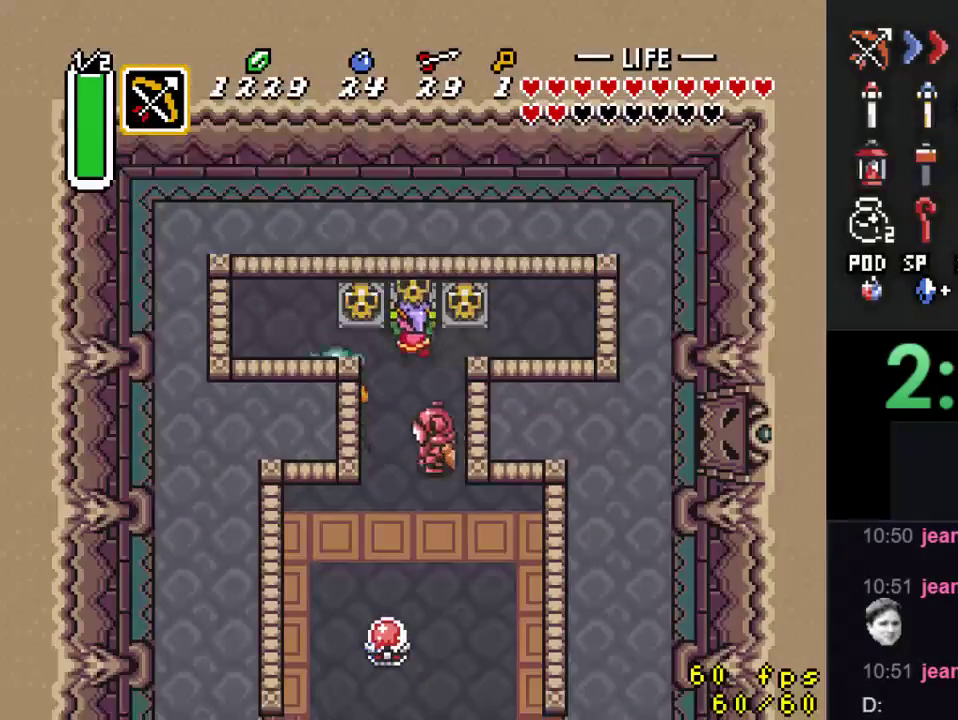
{"buttons": ["DPAD_UP"], "events": []}
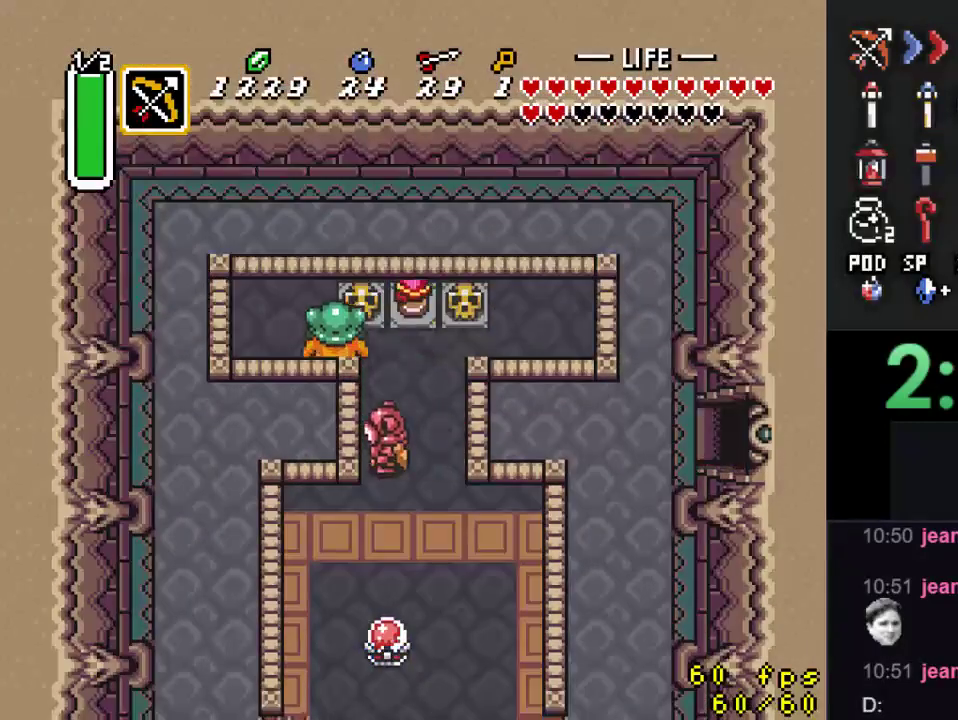
{"buttons": ["DPAD_LEFT"], "events": [[67, "DPAD_LEFT", "down"], [133, "A", "down"], [167, "DPAD_UP", "up"], [333, "A", "up"]]}
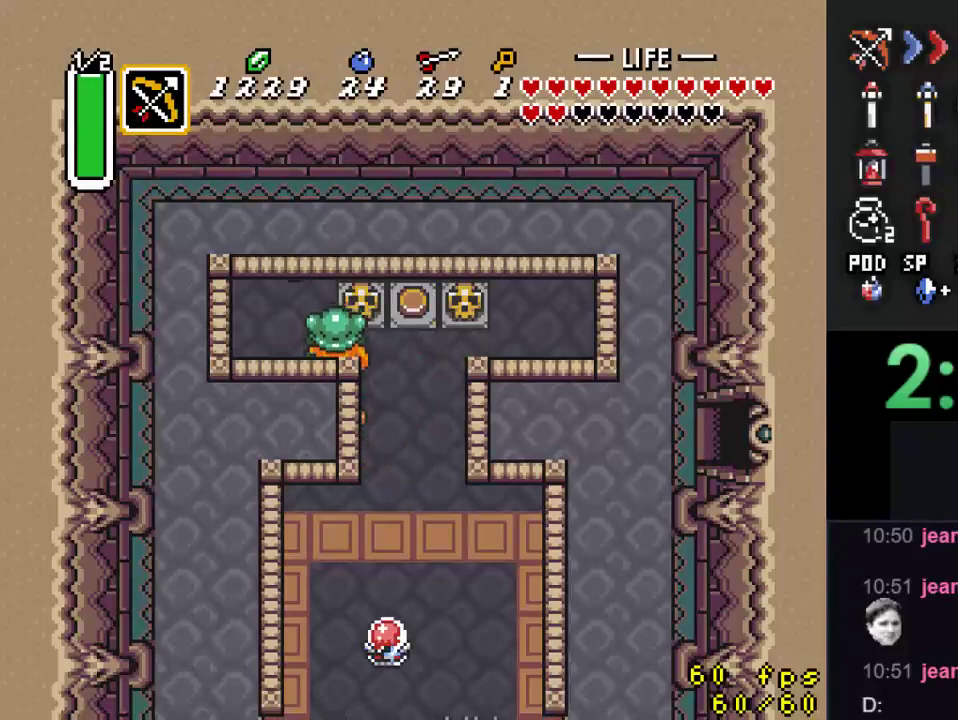
{"buttons": ["DPAD_DOWN"], "events": [[167, "DPAD_DOWN", "down"], [367, "DPAD_LEFT", "up"]]}
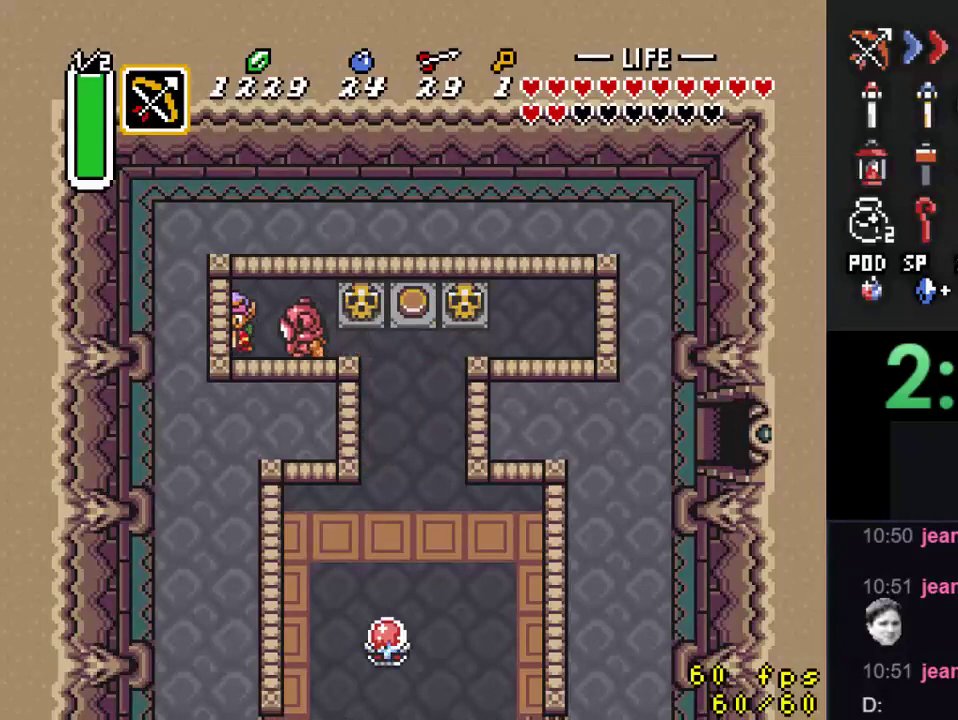
{"buttons": ["A"], "events": [[467, "A", "down"], [500, "DPAD_DOWN", "up"]]}
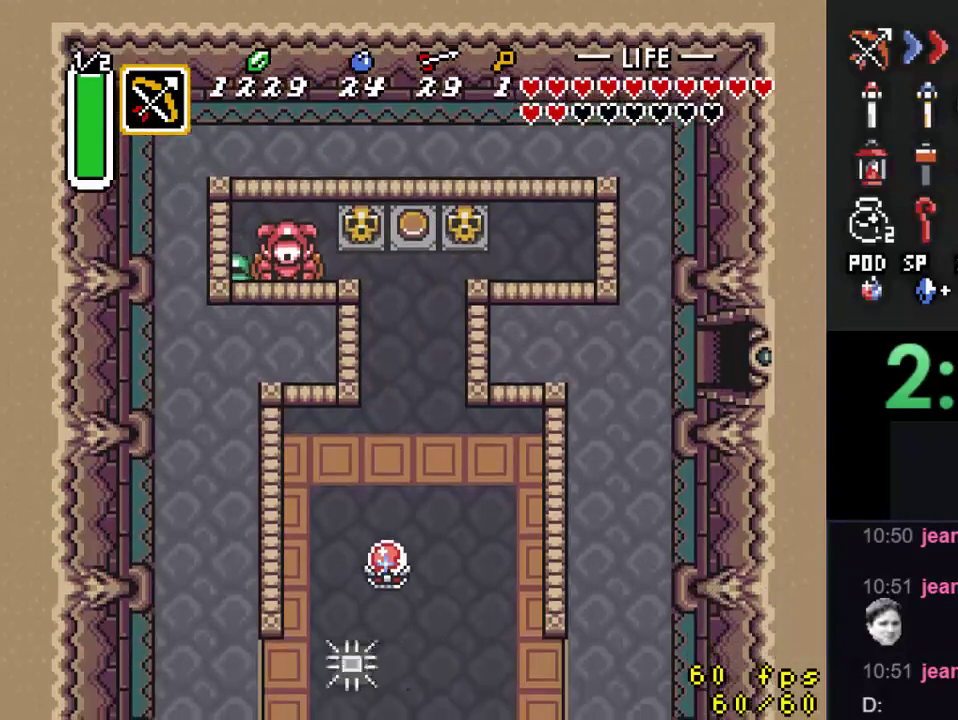
{"buttons": ["A"], "events": []}
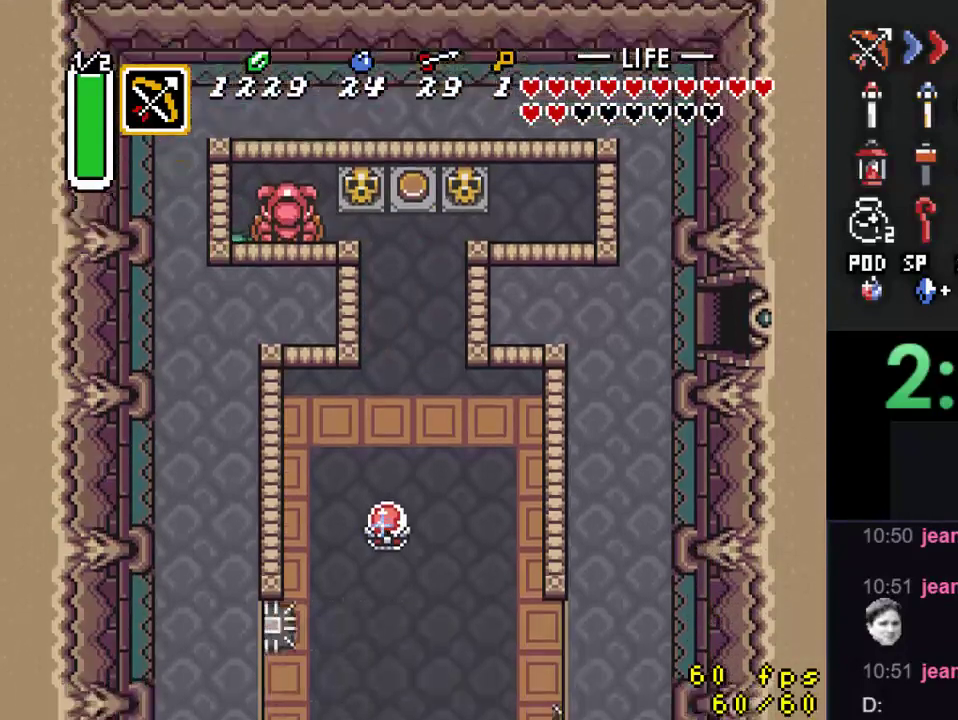
{"buttons": [], "events": [[400, "A", "up"]]}
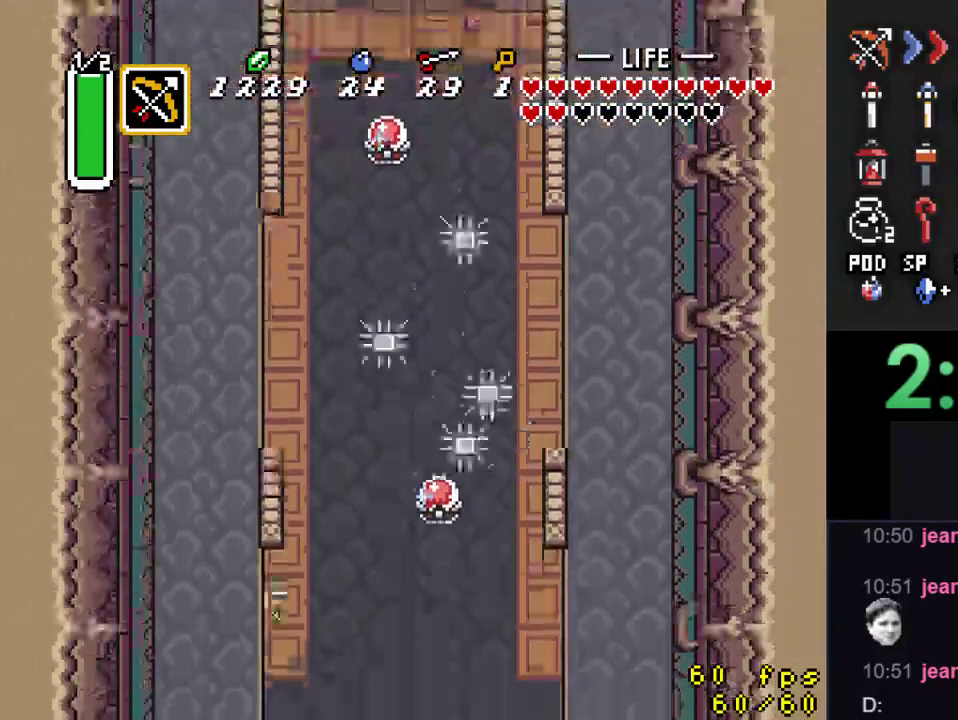
{"buttons": ["DPAD_DOWN", "DPAD_RIGHT"], "events": [[300, "DPAD_RIGHT", "down"], [467, "DPAD_DOWN", "down"]]}
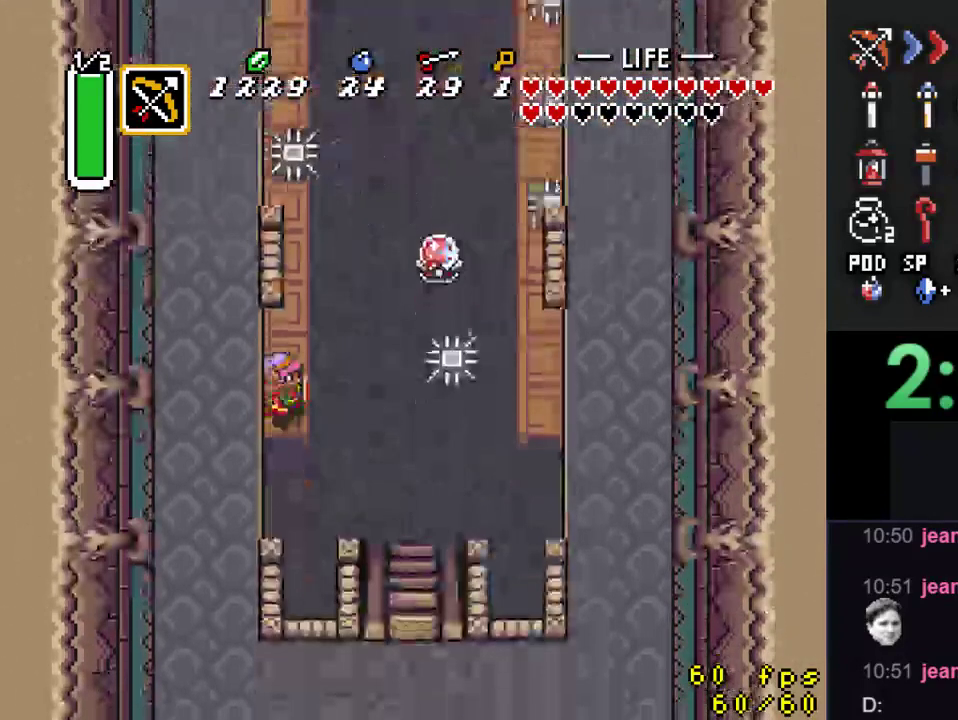
{"buttons": ["DPAD_DOWN", "DPAD_RIGHT"], "events": []}
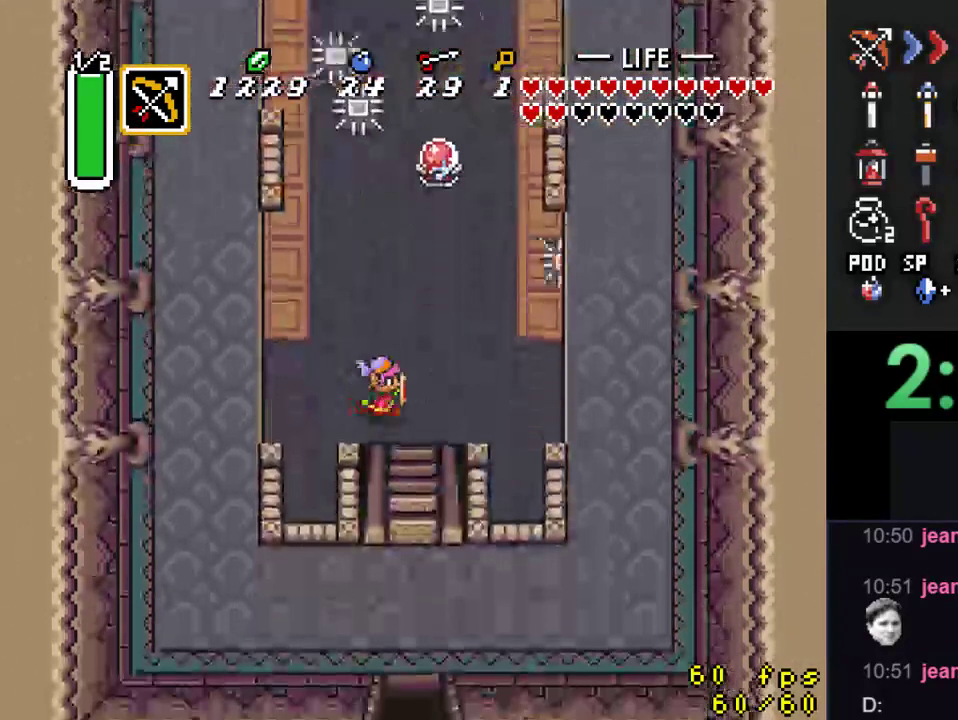
{"buttons": ["DPAD_DOWN"], "events": [[200, "DPAD_RIGHT", "up"]]}
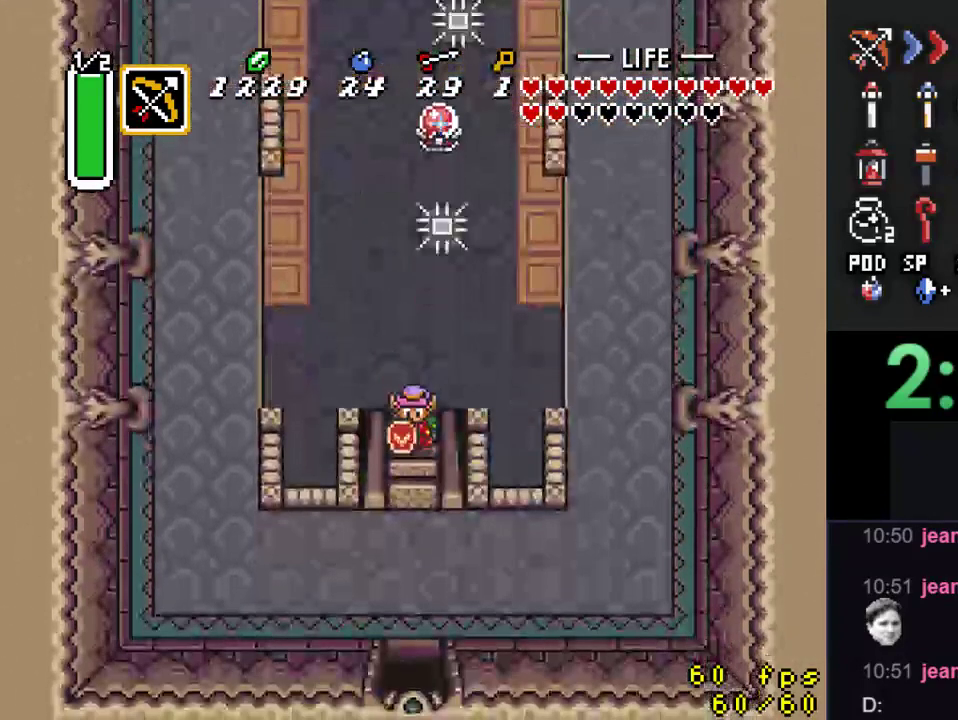
{"buttons": ["DPAD_RIGHT"], "events": [[67, "DPAD_DOWN", "up"], [500, "DPAD_RIGHT", "down"]]}
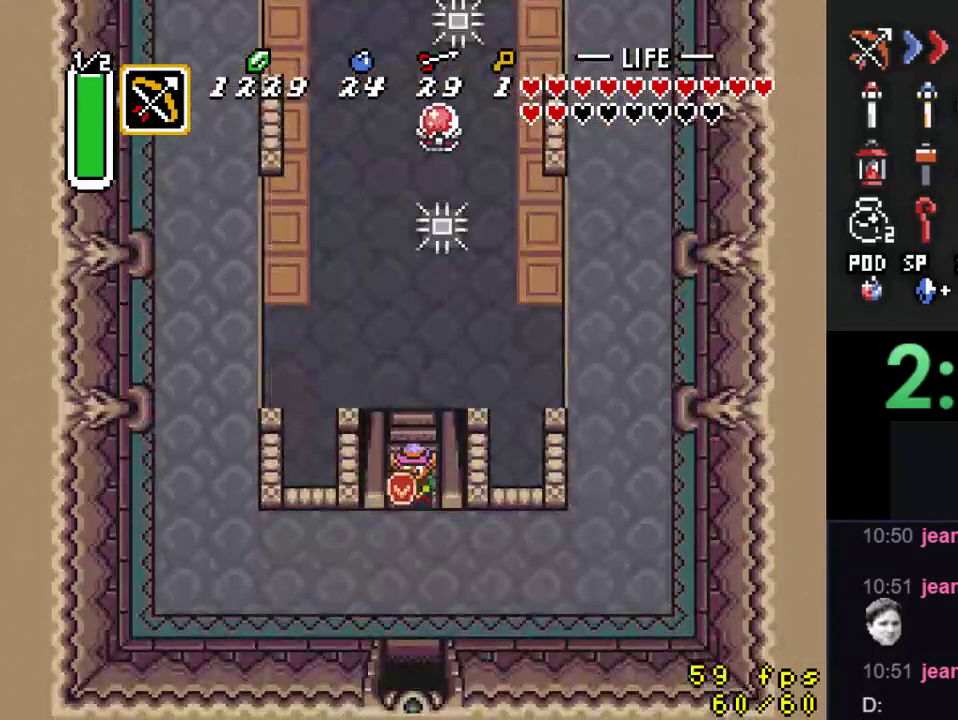
{"buttons": ["DPAD_RIGHT"], "events": []}
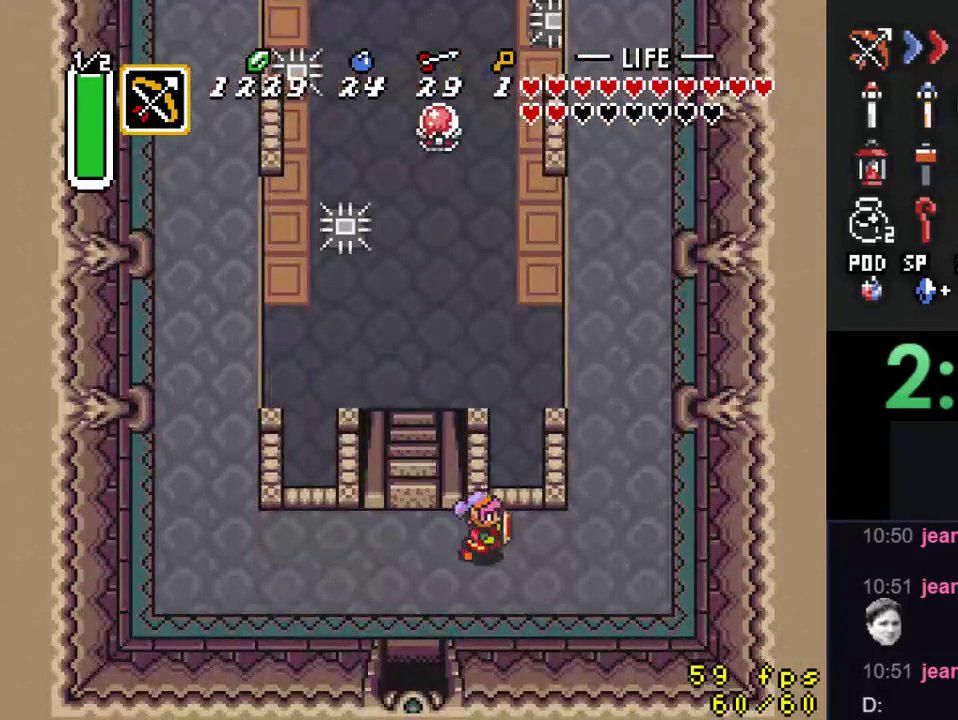
{"buttons": ["A", "DPAD_UP"], "events": [[467, "DPAD_UP", "down"], [500, "A", "down"], [500, "DPAD_RIGHT", "up"]]}
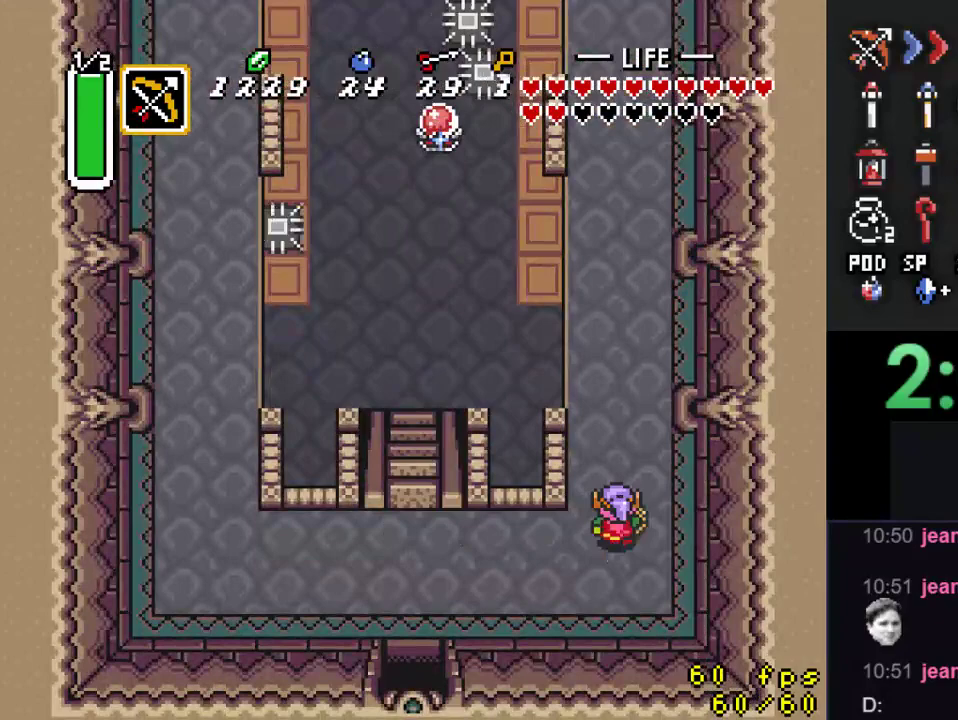
{"buttons": ["A"], "events": [[100, "DPAD_UP", "up"]]}
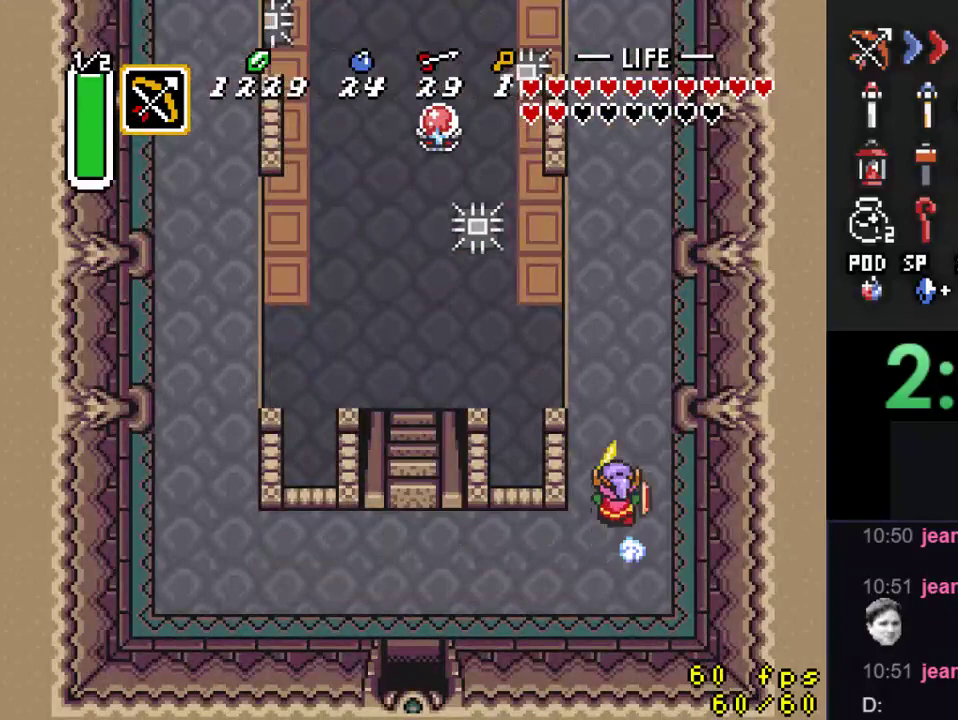
{"buttons": [], "events": [[200, "A", "up"]]}
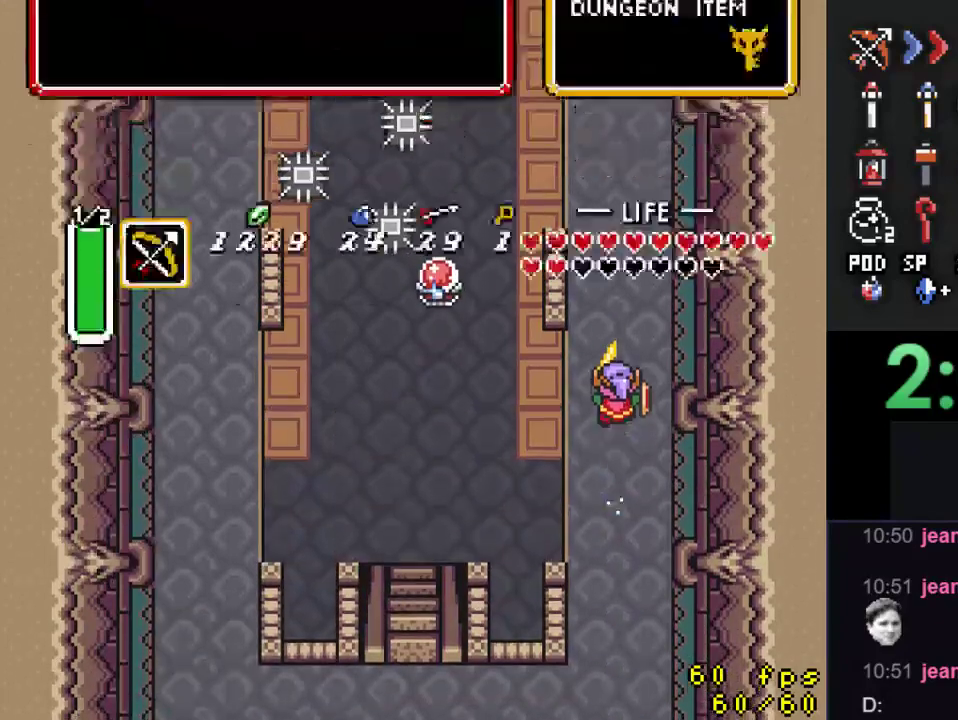
{"buttons": [], "events": []}
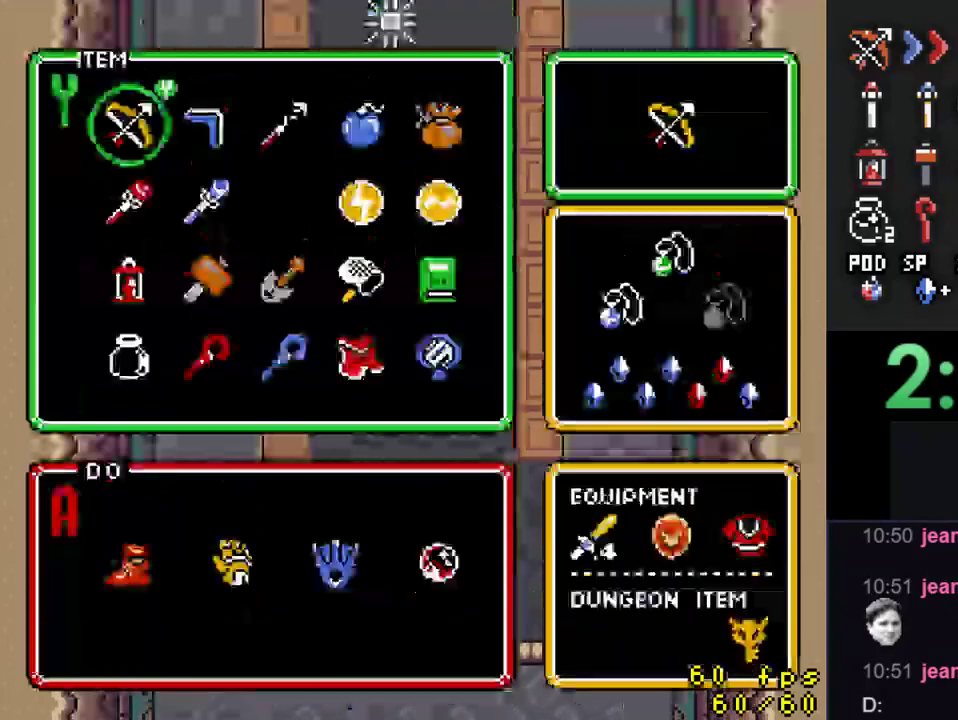
{"buttons": [], "events": [[200, "DPAD_DOWN", "down"], [300, "DPAD_DOWN", "up"]]}
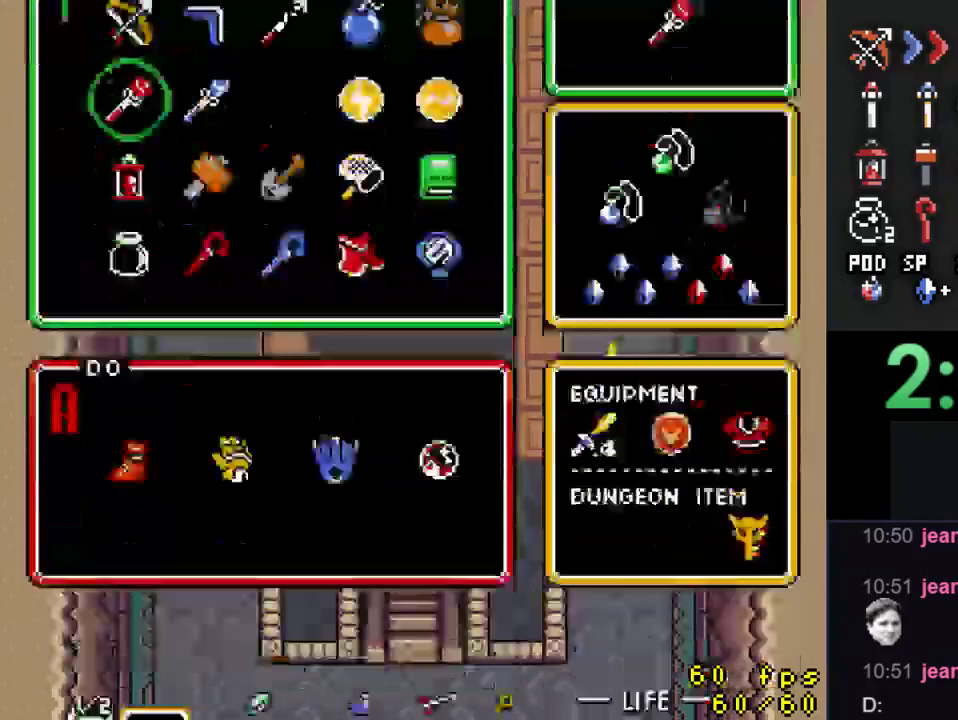
{"buttons": [], "events": []}
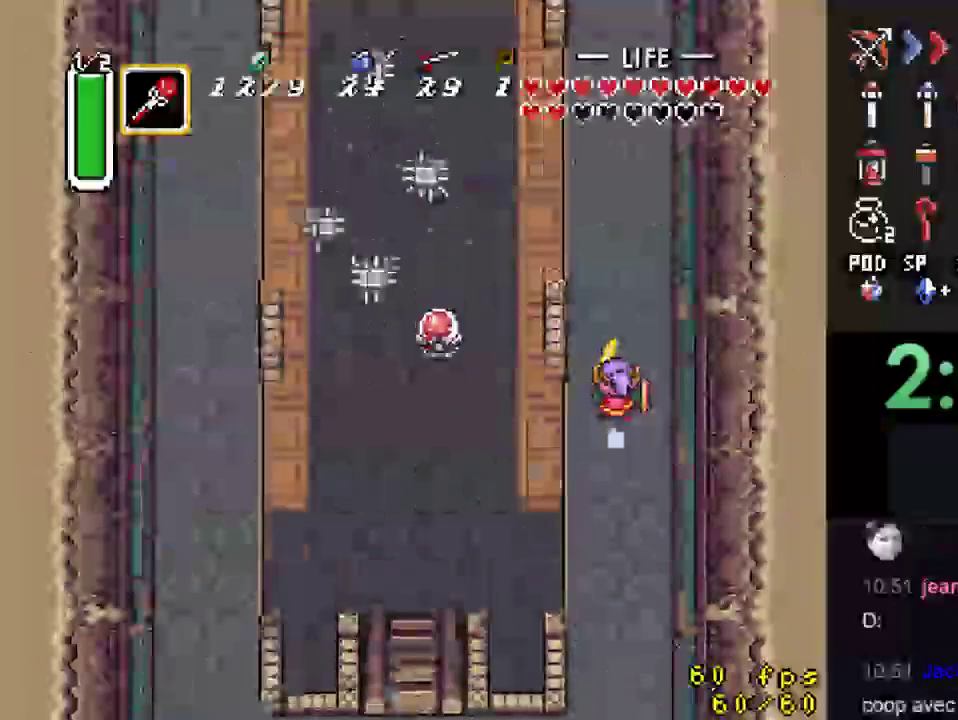
{"buttons": [], "events": []}
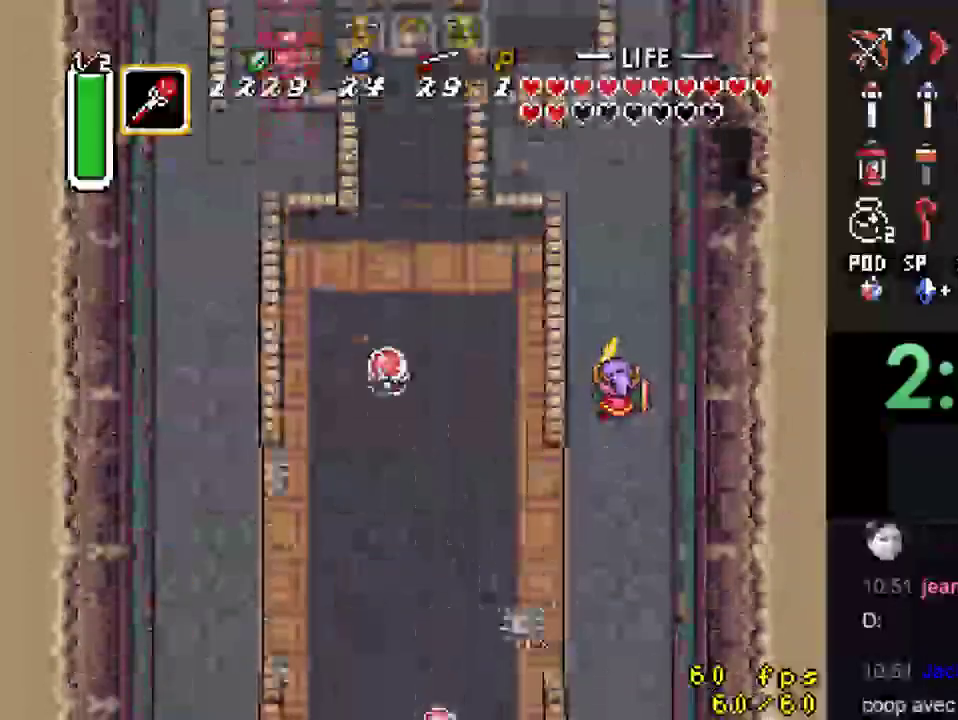
{"buttons": [], "events": []}
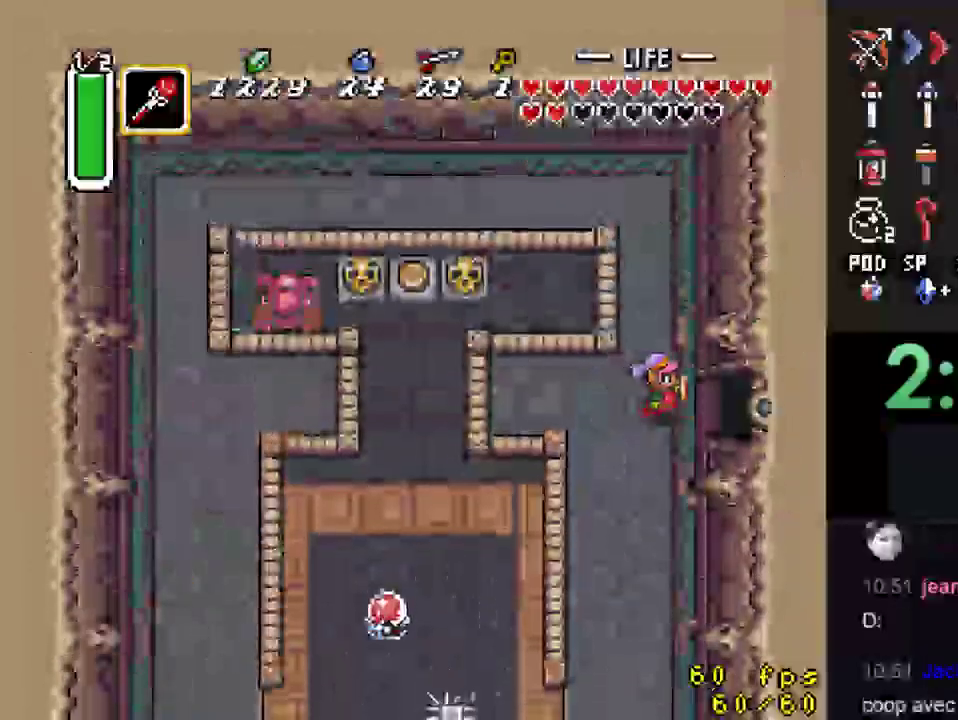
{"buttons": [], "events": [[300, "DPAD_RIGHT", "down"], [433, "DPAD_RIGHT", "up"]]}
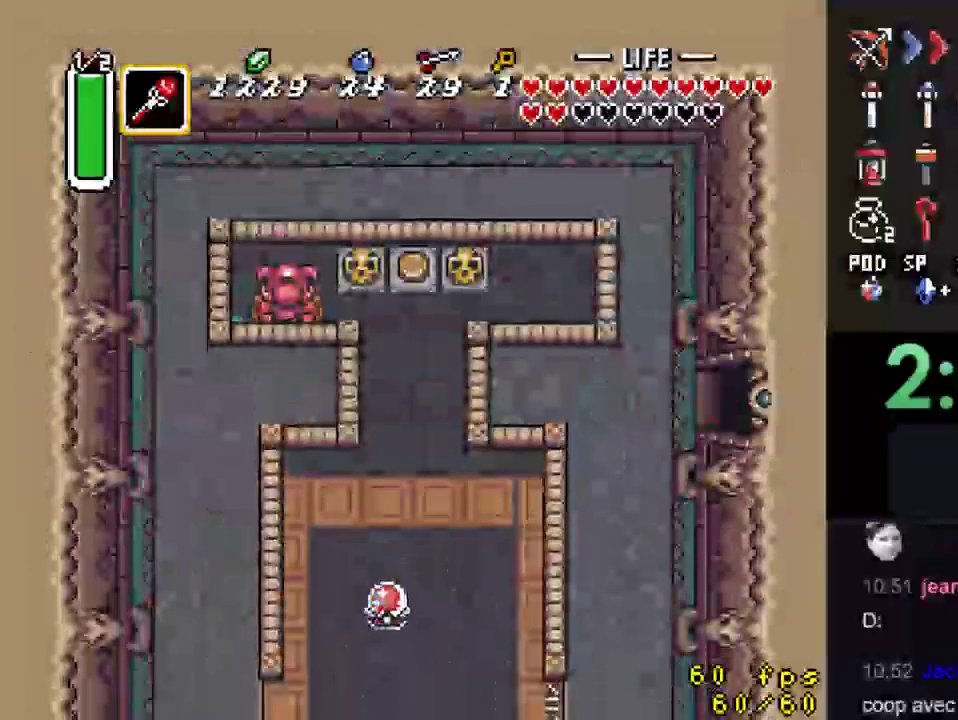
{"buttons": [], "events": [[100, "DPAD_RIGHT", "down"], [400, "DPAD_RIGHT", "up"]]}